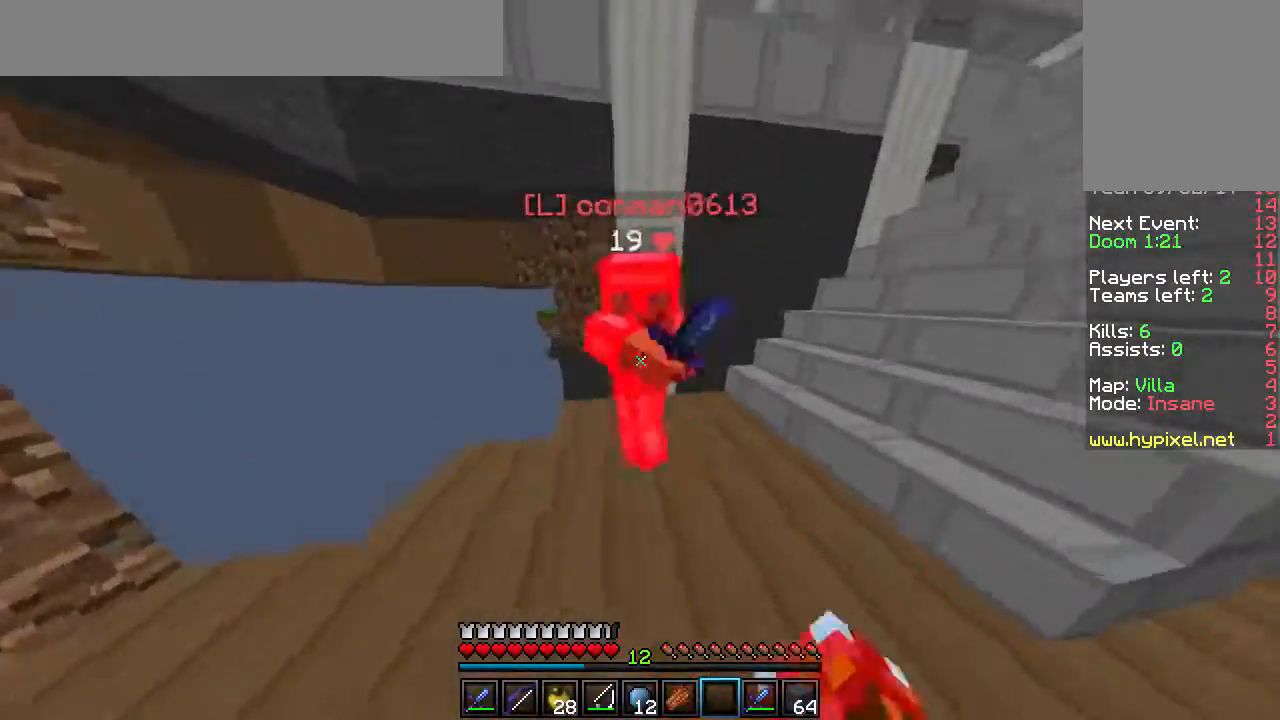
Gameplay with keyboard and mouse; each line is a JSON object with the keys and mouse buttons held at the frame after it. "events" lists presses ("down") and releases ("up") of "a", "d", "s", "w", "mouse_left" and "mouse_right" between this image and that frame as [ms after this image, input, new state], when the widget could be followed in between. "mouse_left", "mouse_right" = the "left", "right" buttons of the "mouse" list. No other keys are recorded. Fast repeated clicks can show as one long hold. Mouse movement is not recorded.
{"keys": ["d"], "mouse": ["left"], "events": [[217, "w", "up"], [283, "mouse_left", "up"], [300, "mouse_left", "down"]]}
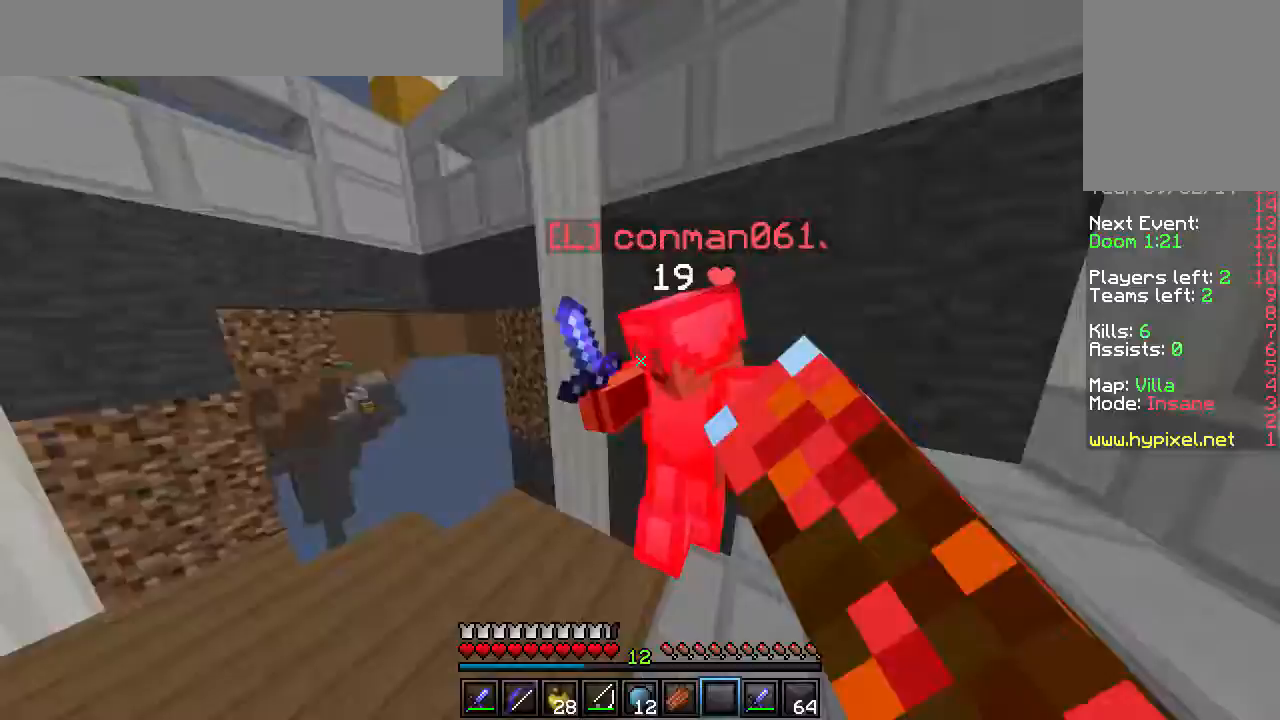
{"keys": ["d"], "mouse": ["left"], "events": []}
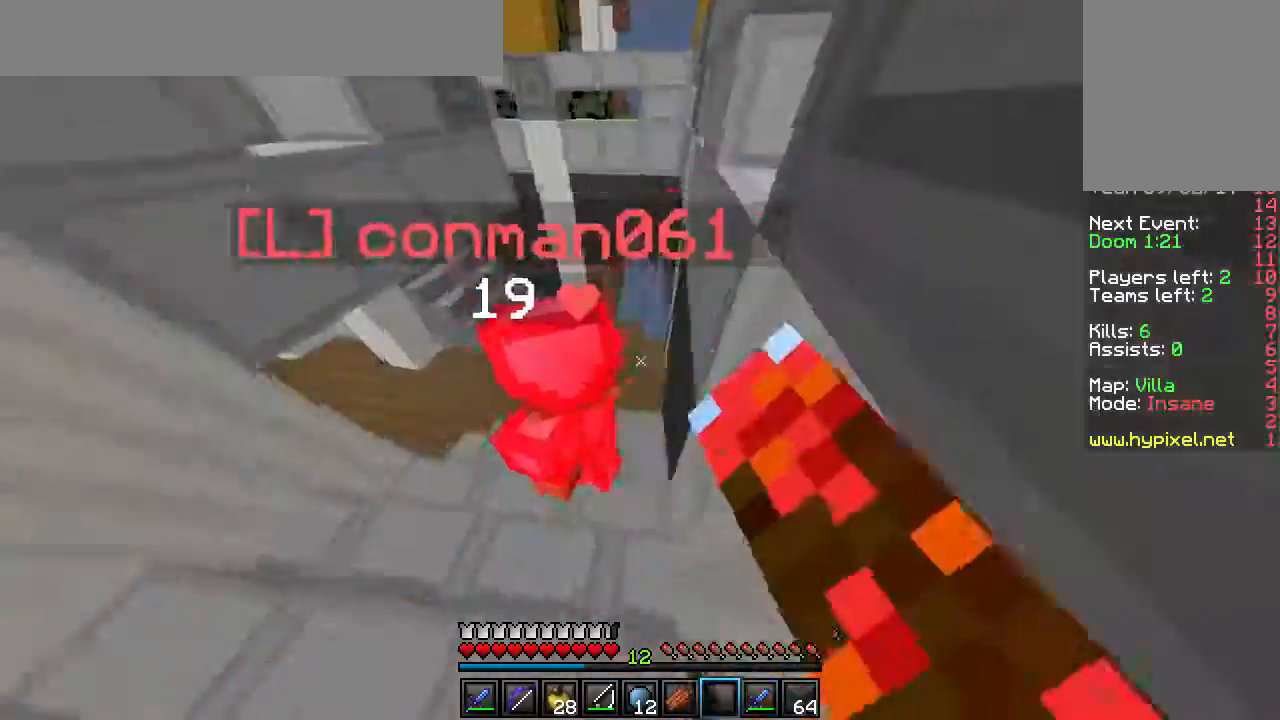
{"keys": ["a", "d", "w"], "mouse": ["left"], "events": [[33, "mouse_left", "up"], [50, "a", "down"], [50, "mouse_left", "down"], [150, "d", "up"], [217, "s", "down"], [367, "s", "up"], [400, "w", "down"], [500, "d", "down"]]}
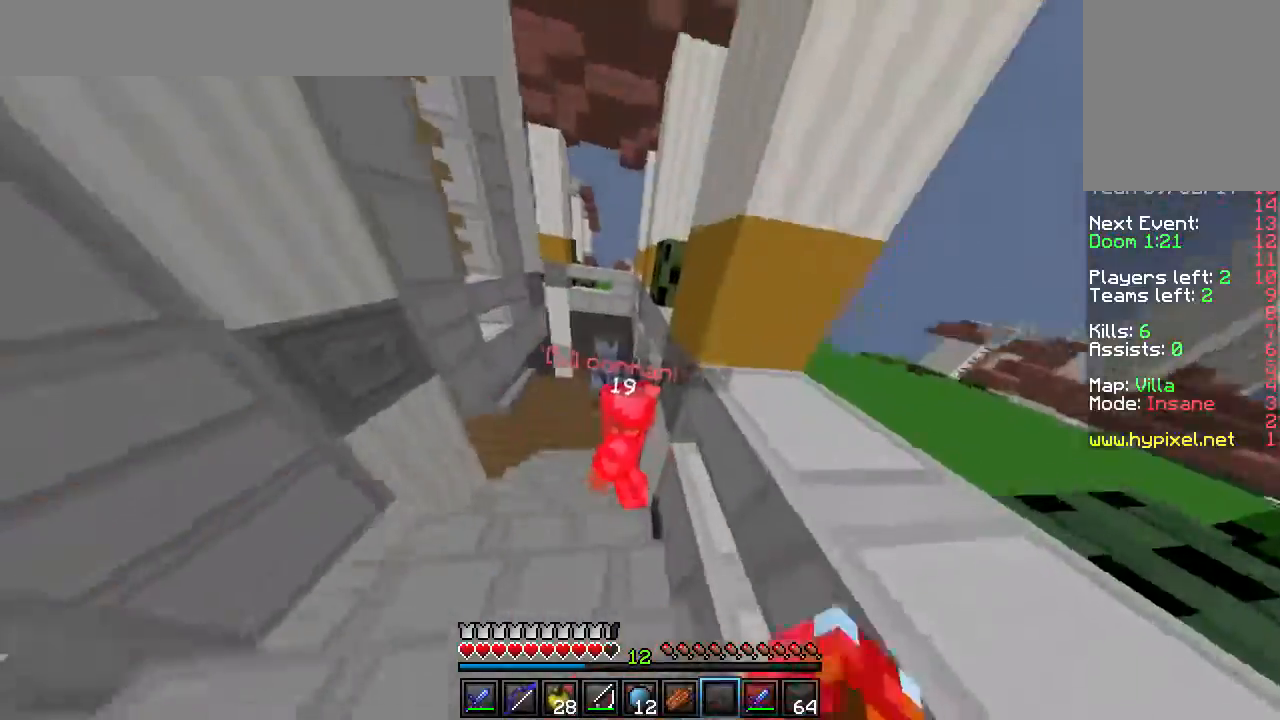
{"keys": ["a", "d", "w"], "mouse": ["left"], "events": [[17, "a", "up"], [117, "d", "up"], [200, "d", "down"], [300, "a", "down"], [300, "d", "up"], [467, "d", "down"]]}
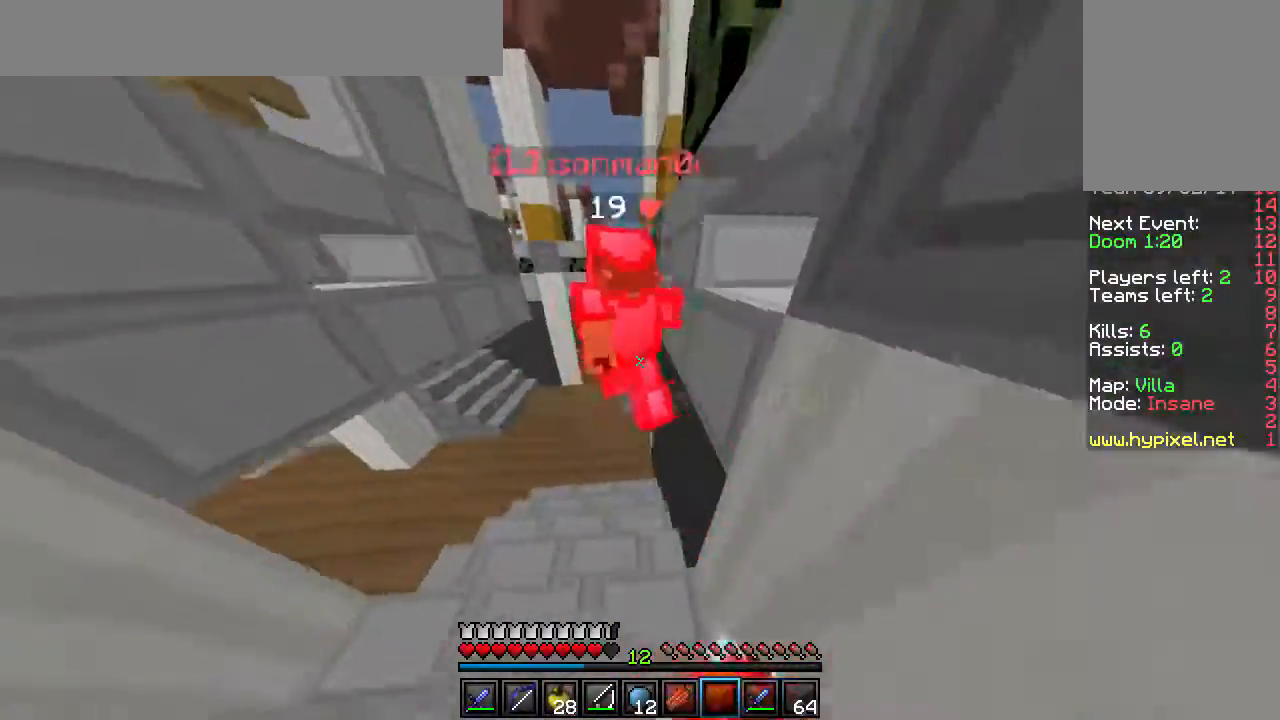
{"keys": ["a", "w"], "mouse": [], "events": [[17, "a", "up"], [100, "a", "down"], [133, "d", "up"], [467, "mouse_left", "up"]]}
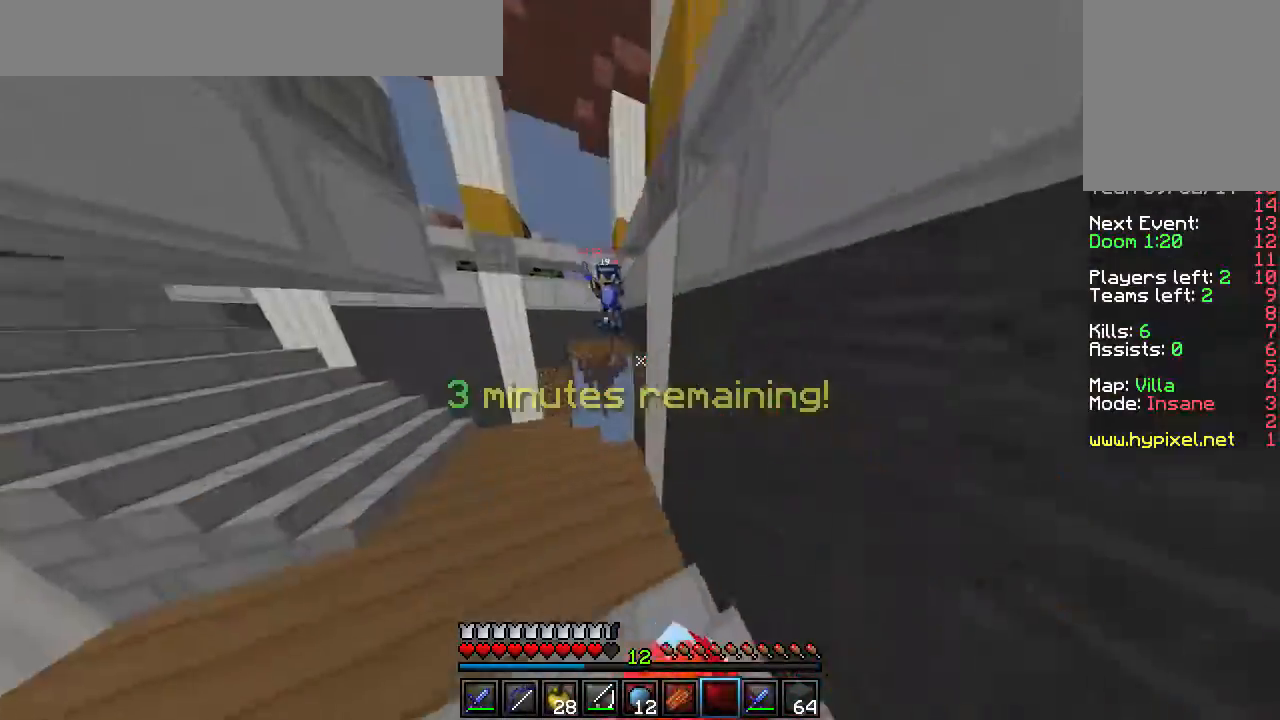
{"keys": ["w"], "mouse": ["left"], "events": [[250, "mouse_left", "down"], [317, "a", "up"]]}
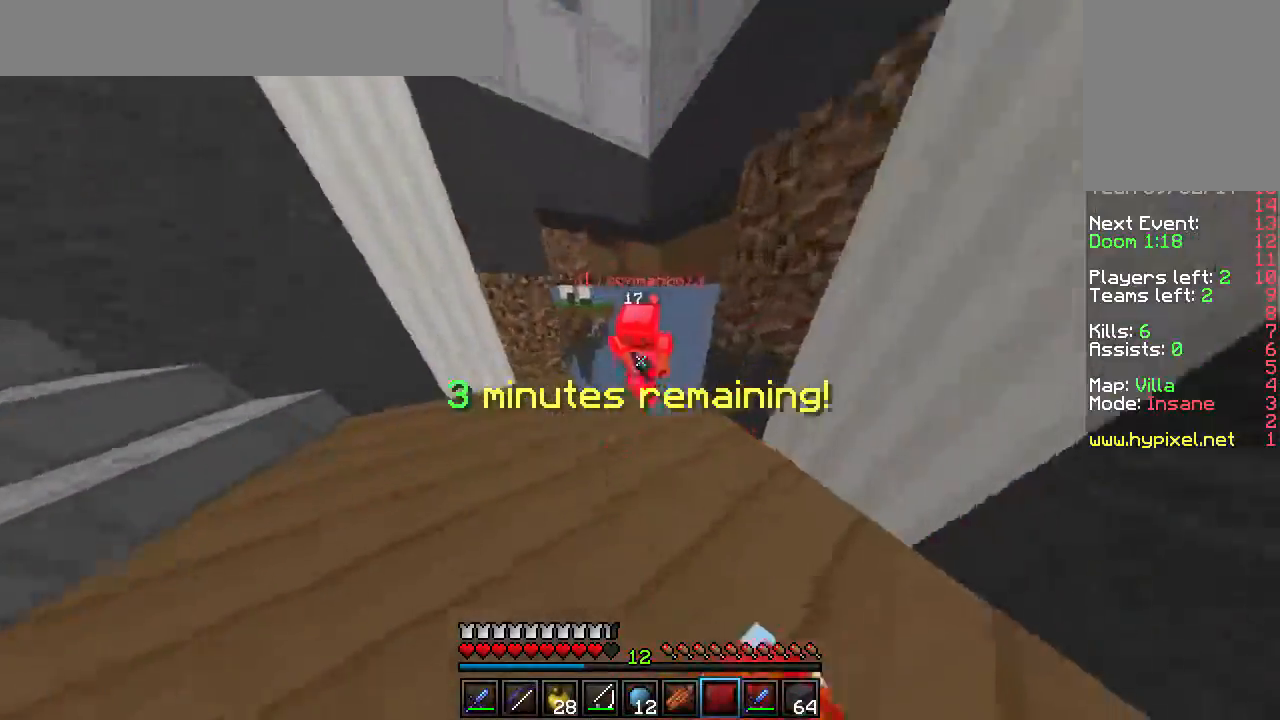
{"keys": ["d", "s"], "mouse": ["left"]}
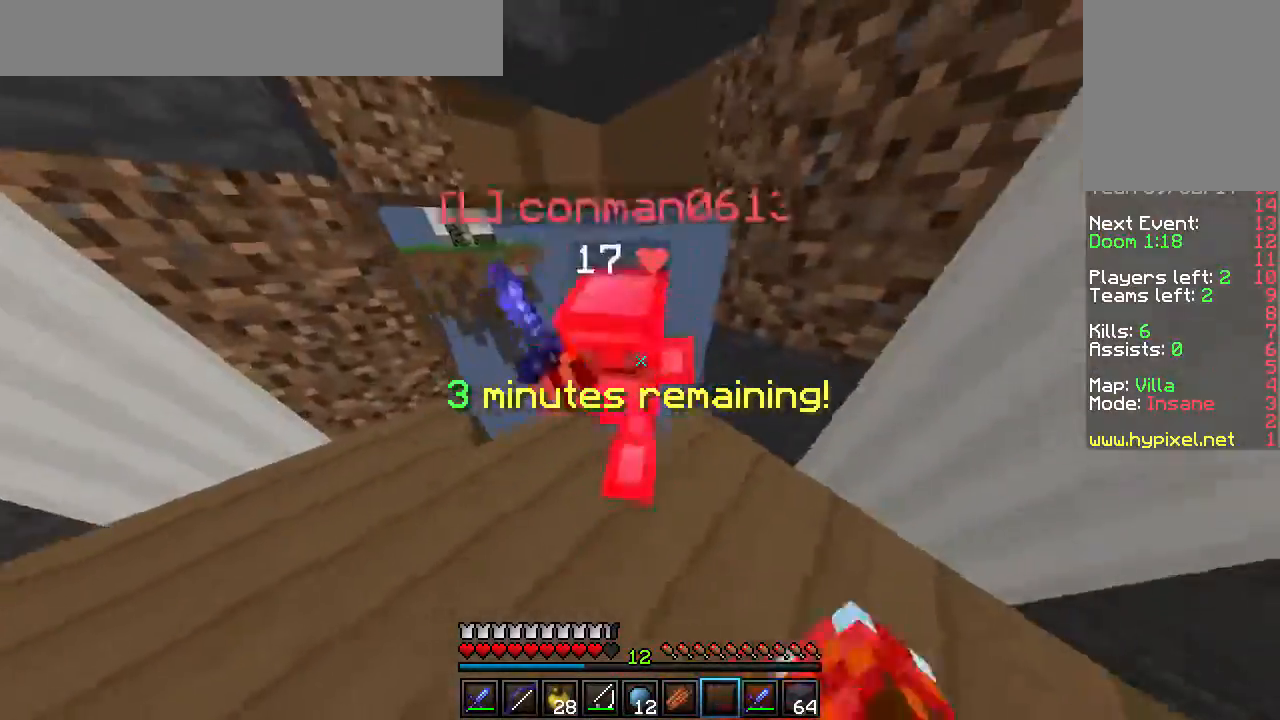
{"keys": ["a", "s"], "mouse": ["left"]}
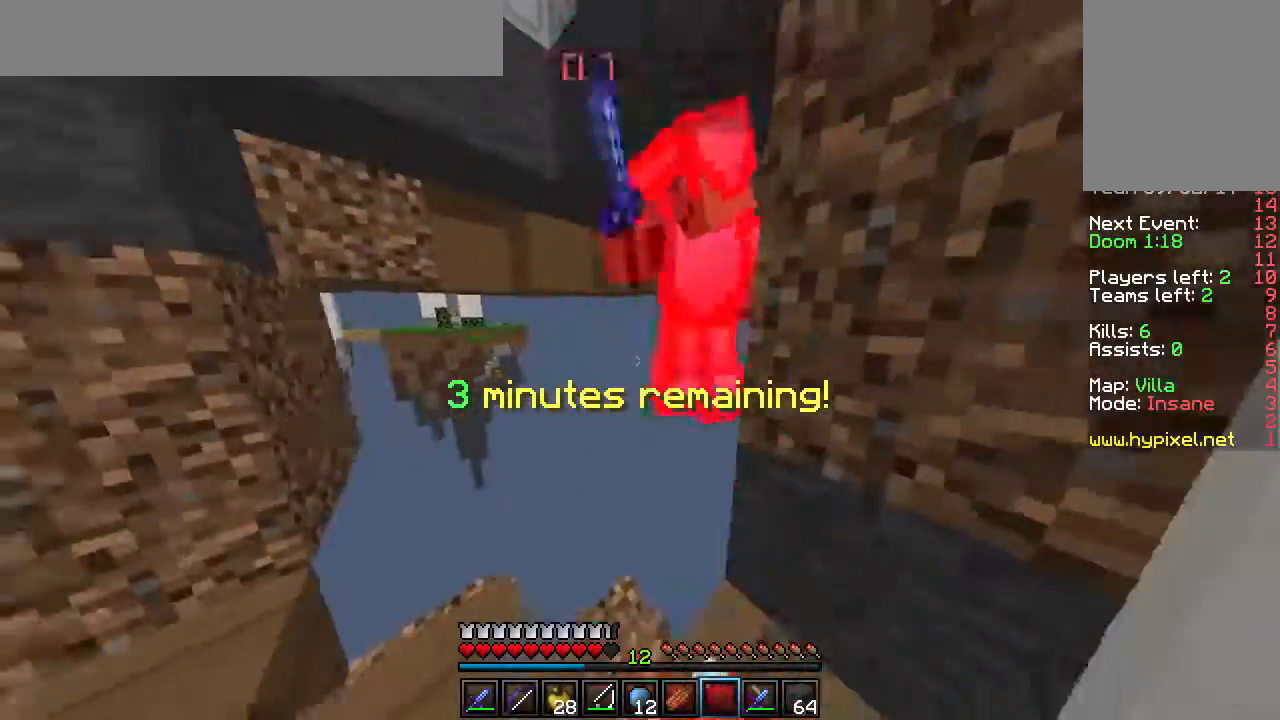
{"keys": ["a", "d", "w"], "mouse": ["left"]}
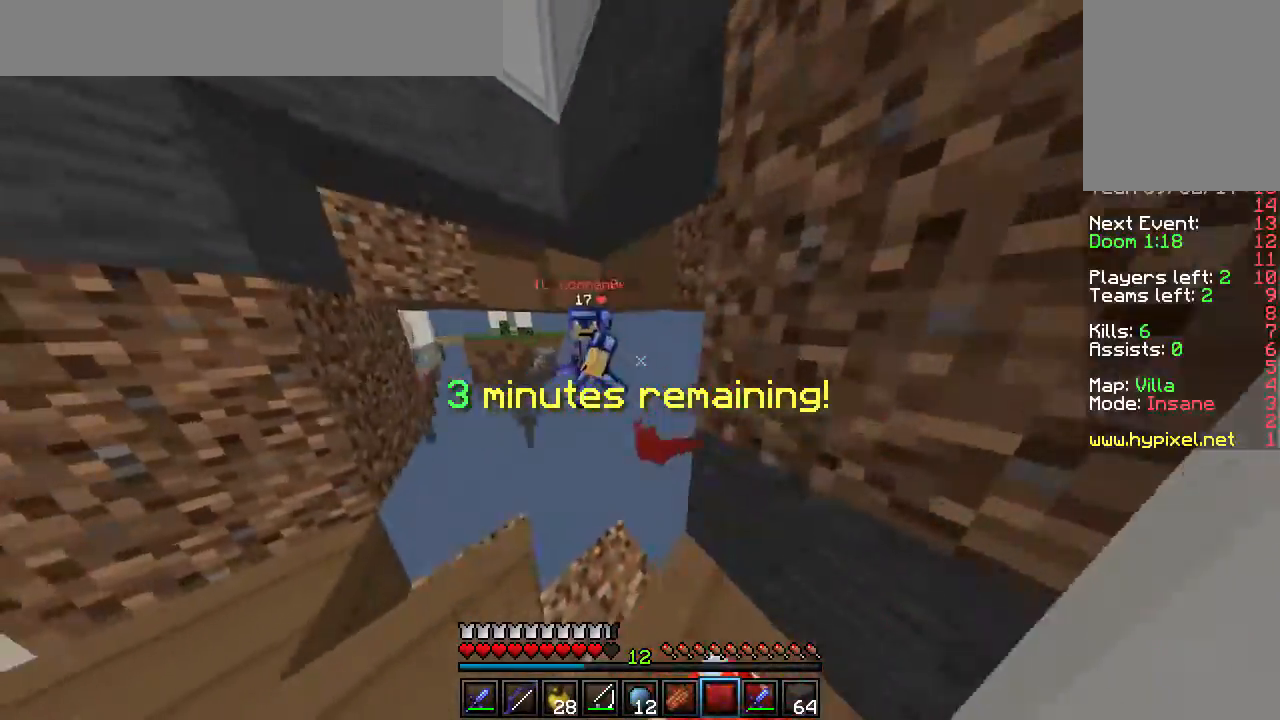
{"keys": ["d", "w"], "mouse": [], "events": [[17, "w", "up"], [33, "d", "up"], [117, "d", "down"], [217, "s", "down"], [233, "a", "up"], [317, "mouse_left", "up"], [400, "s", "up"], [417, "w", "down"]]}
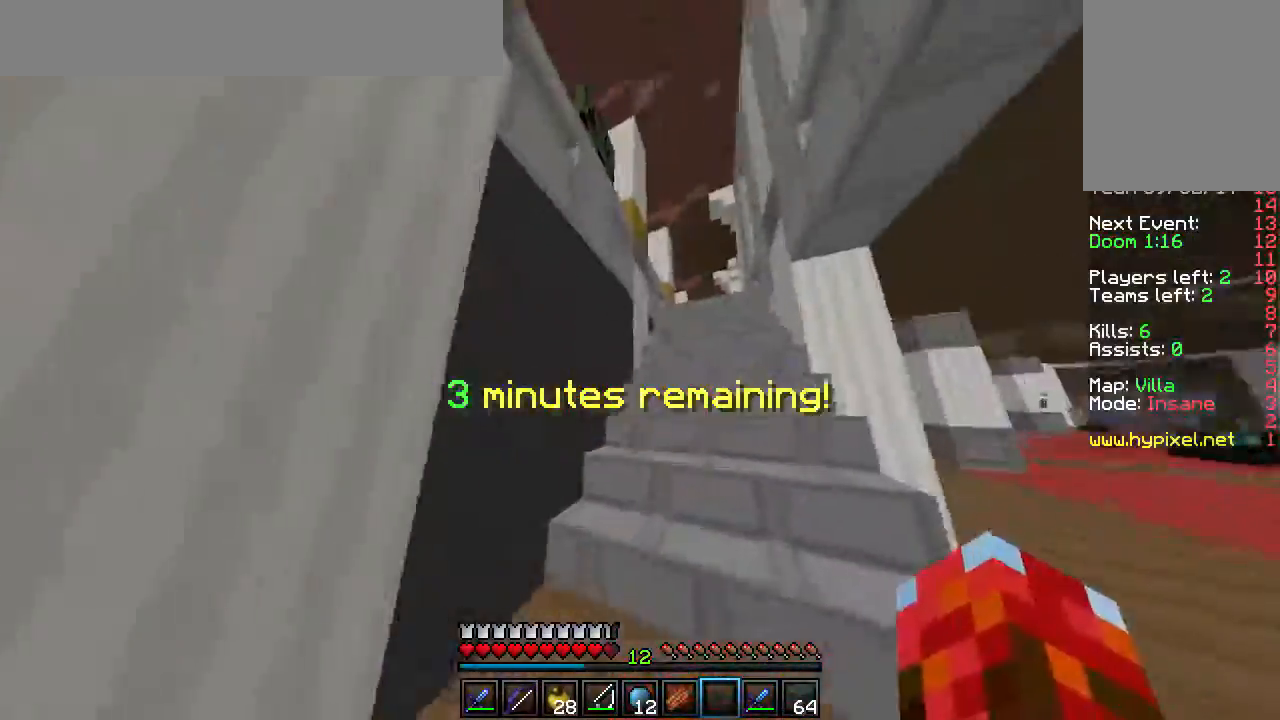
{"keys": ["w"], "mouse": [], "events": [[67, "d", "up"]]}
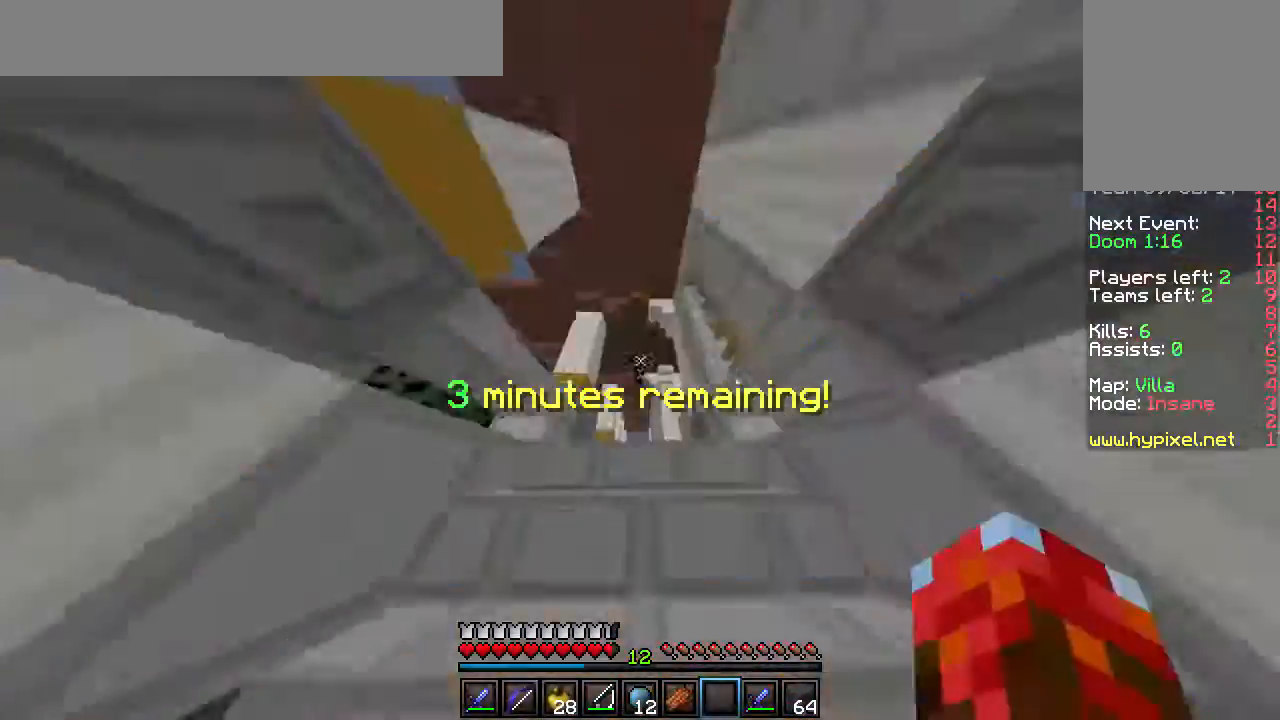
{"keys": ["w"], "mouse": [], "events": [[200, "d", "down"], [433, "d", "up"]]}
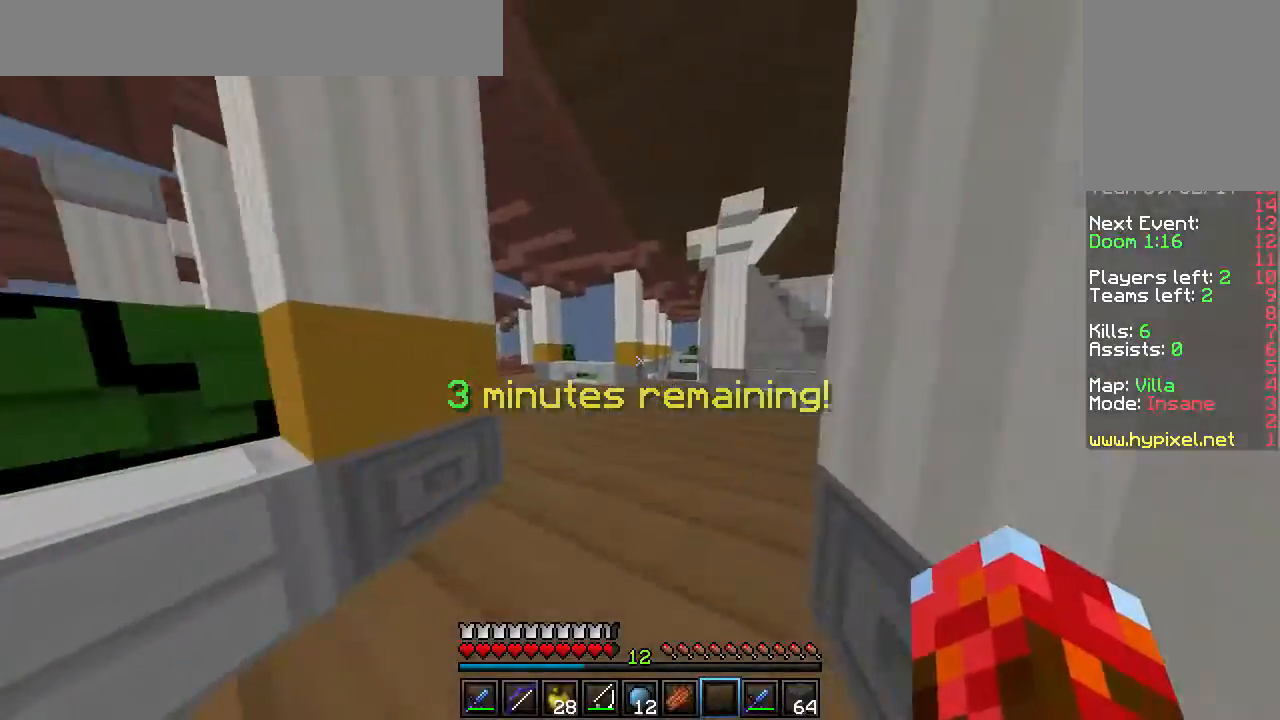
{"keys": ["w"], "mouse": [], "events": [[233, "d", "down"], [433, "d", "up"]]}
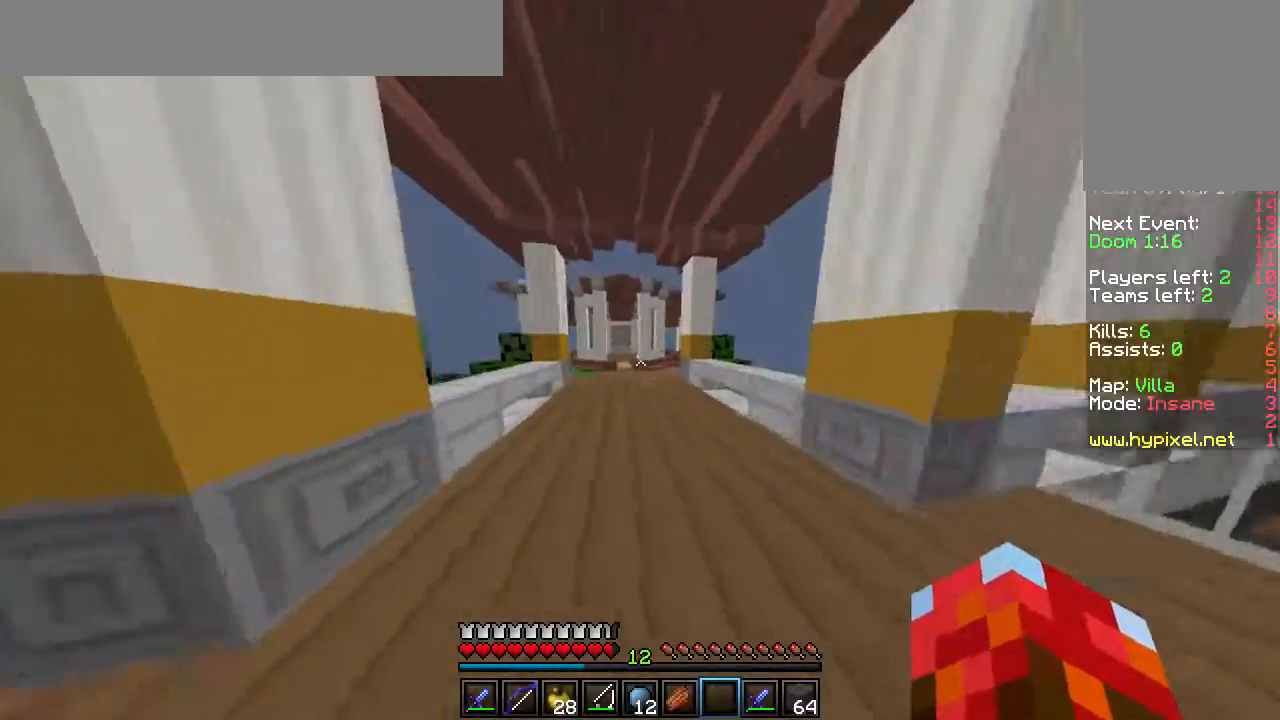
{"keys": ["w"], "mouse": [], "events": []}
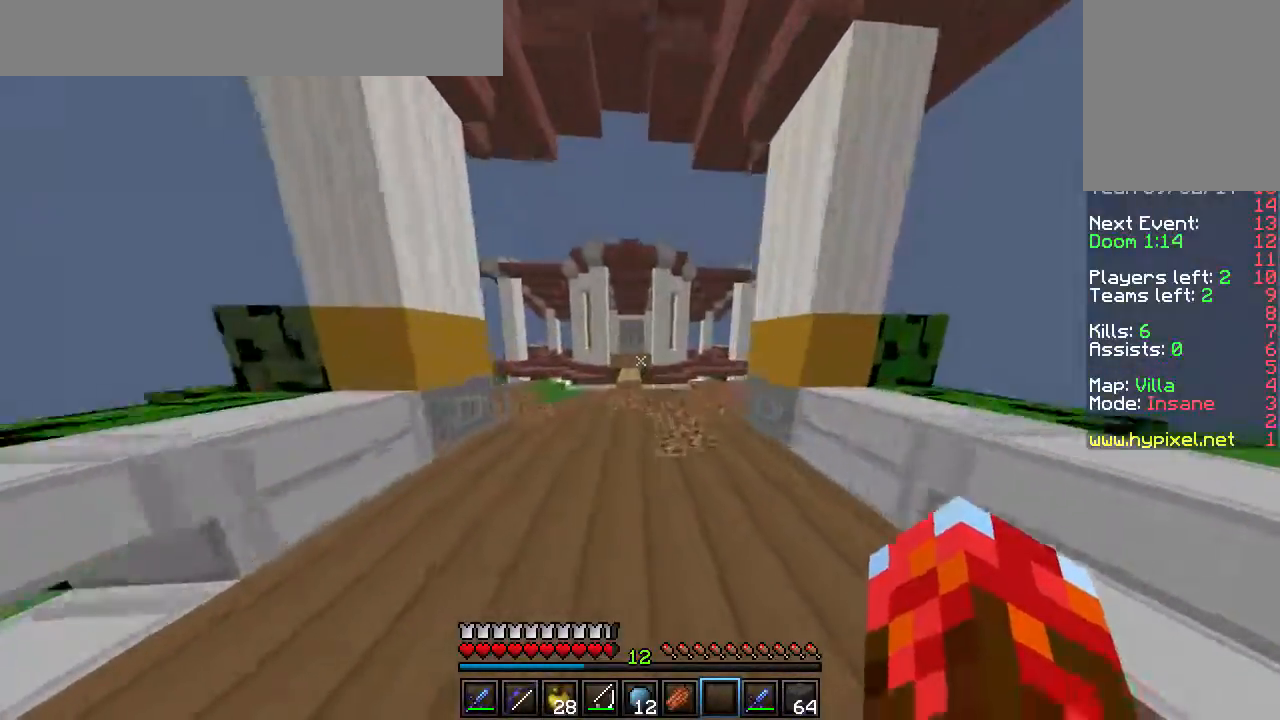
{"keys": ["w"], "mouse": [], "events": []}
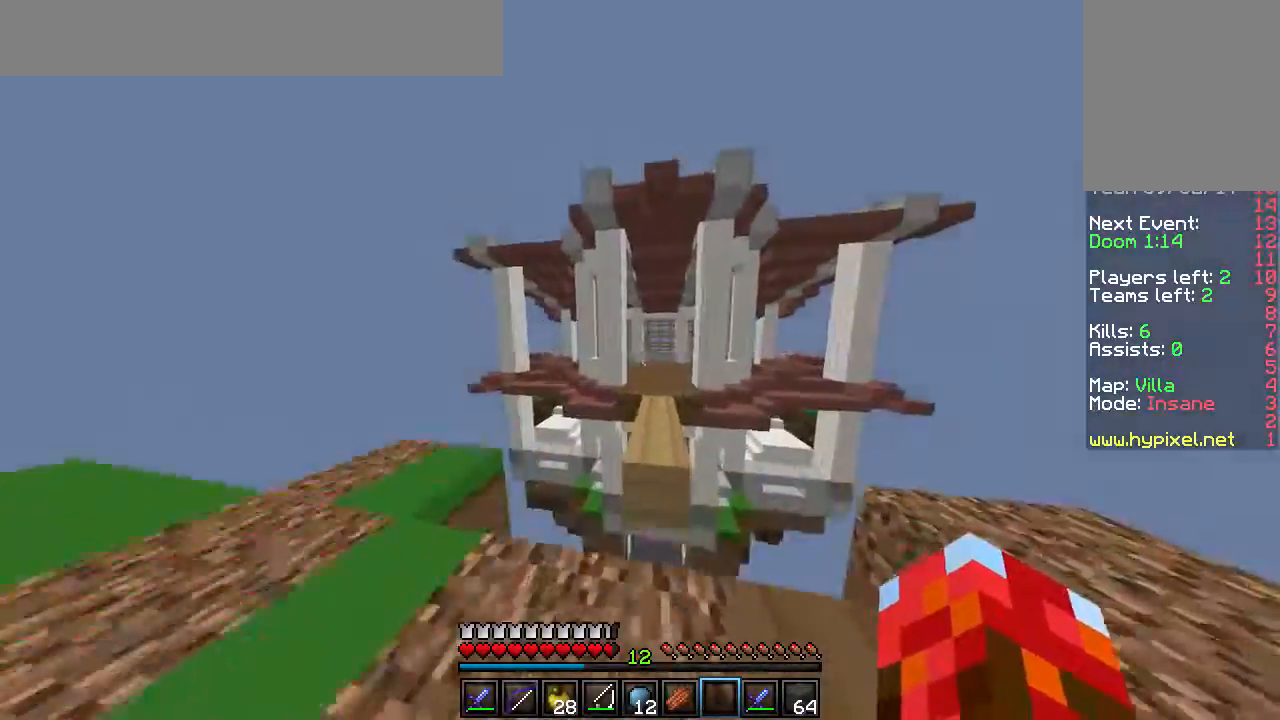
{"keys": ["w"], "mouse": [], "events": [[217, "d", "down"], [367, "d", "up"]]}
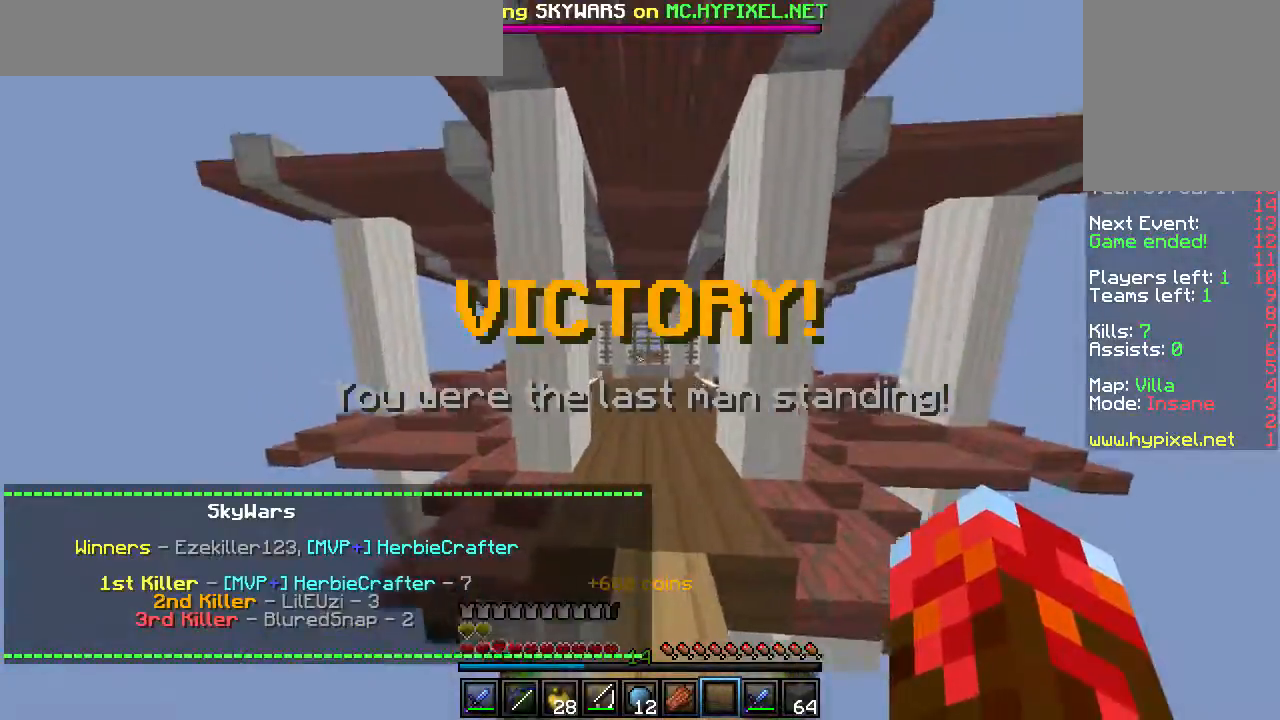
{"keys": ["w"], "mouse": [], "events": []}
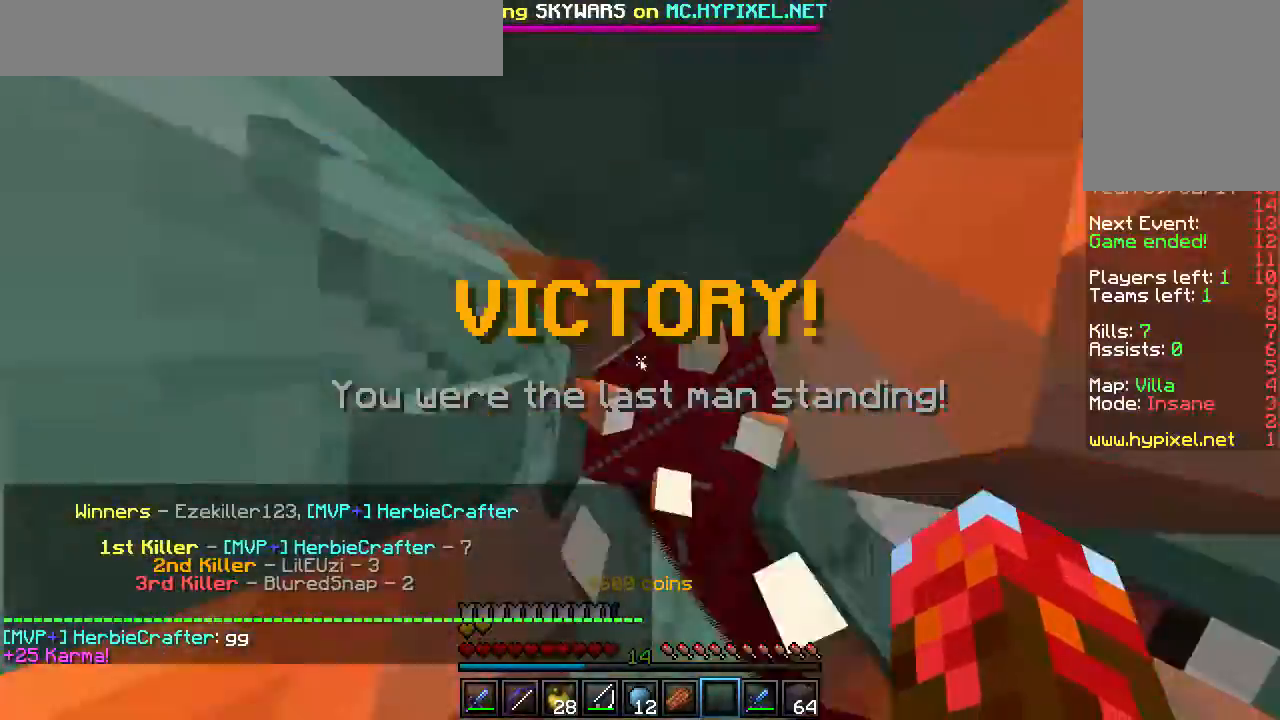
{"keys": [], "mouse": []}
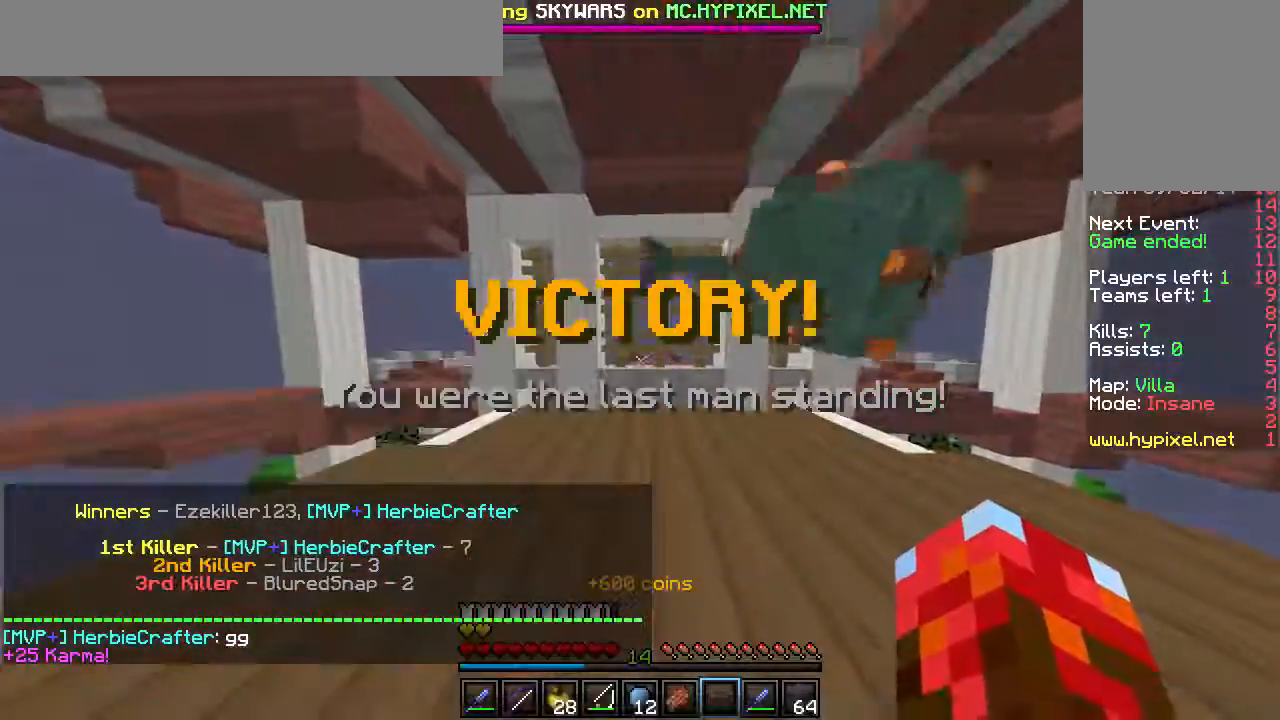
{"keys": ["a", "w"], "mouse": ["left"], "events": [[150, "s", "down"], [233, "a", "down"], [233, "w", "down"], [283, "s", "up"], [467, "mouse_left", "down"]]}
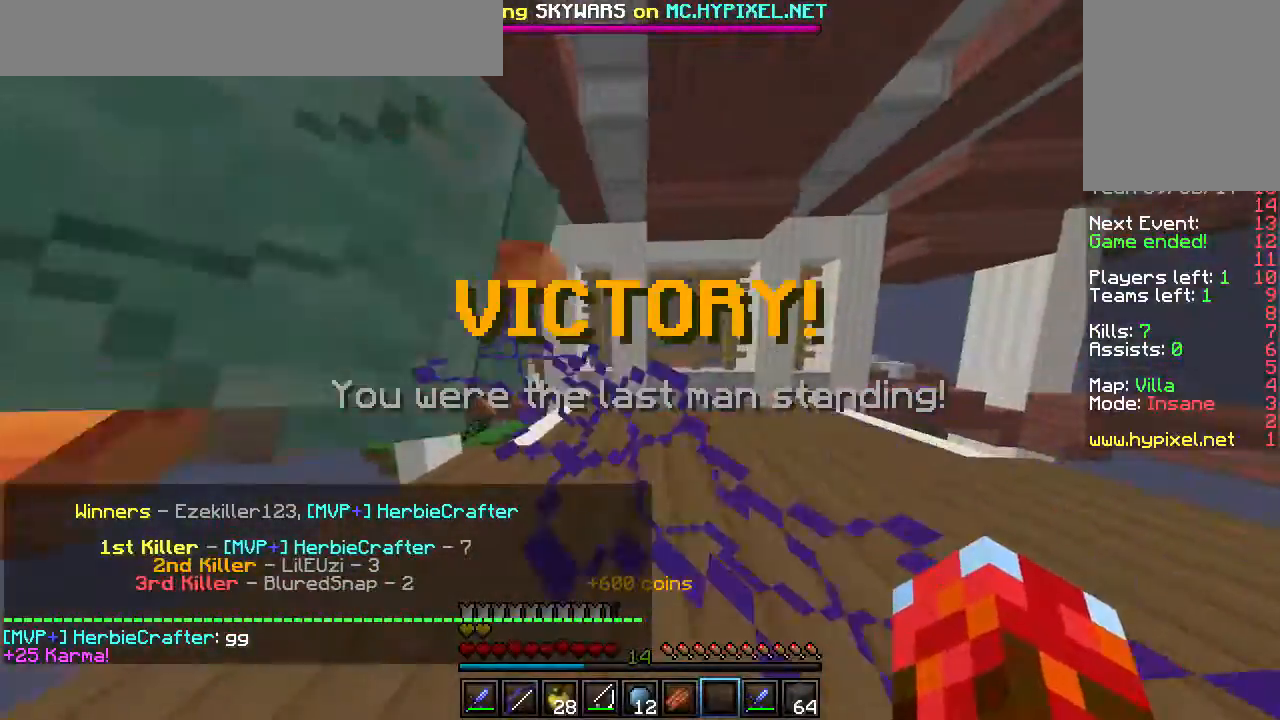
{"keys": ["w"], "mouse": [], "events": [[417, "a", "up"], [500, "mouse_left", "up"]]}
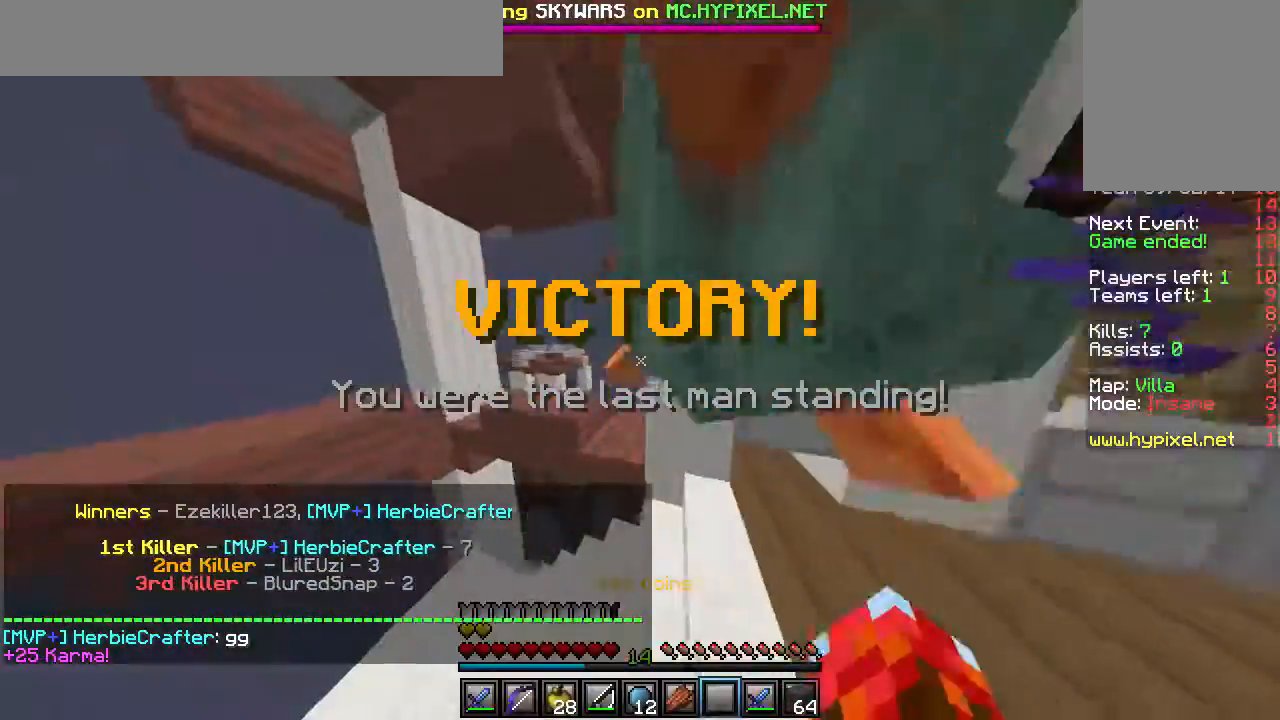
{"keys": ["d", "w"], "mouse": [], "events": [[67, "a", "down"], [467, "d", "down"], [483, "a", "up"]]}